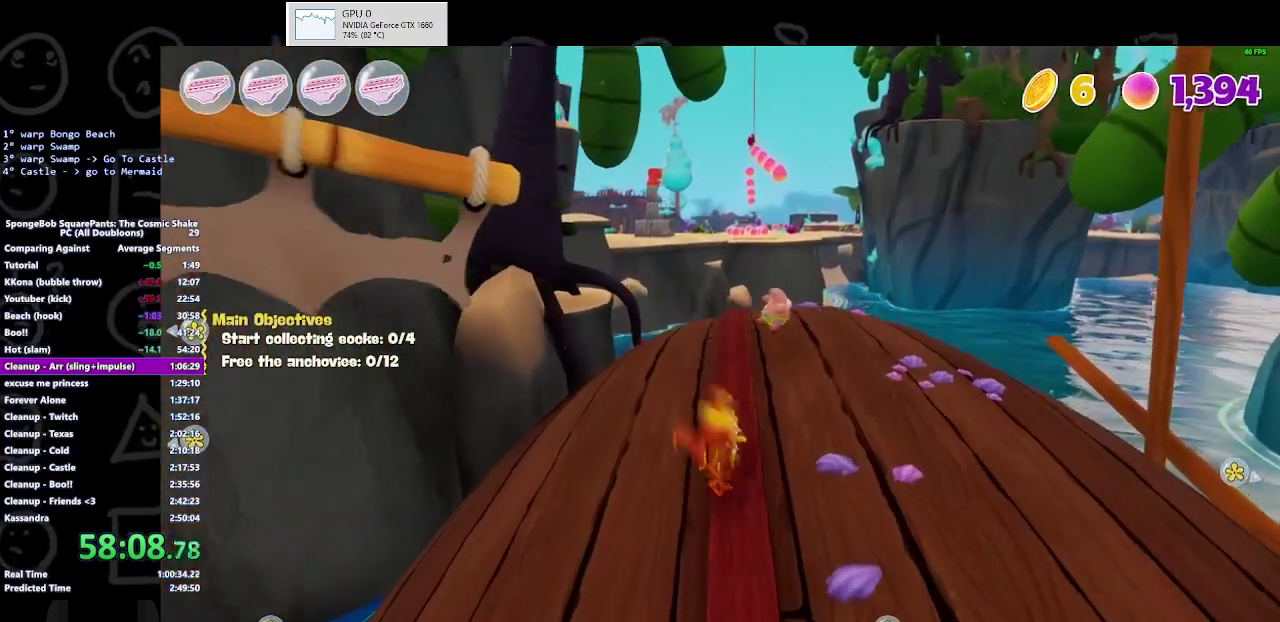
Gameplay with a controller (Xbox layout); each line is a JSON object with the inputs held at the frame after it. "events" lists button and stick changes between this image and that frame as [ms after this image, input, new state], when the widget could be followed in between. Not read: L2 R2.
{"buttons": ["A"], "left_stick": "up-right", "right_stick": "center", "events": [[167, "B", "up"], [500, "A", "down"]]}
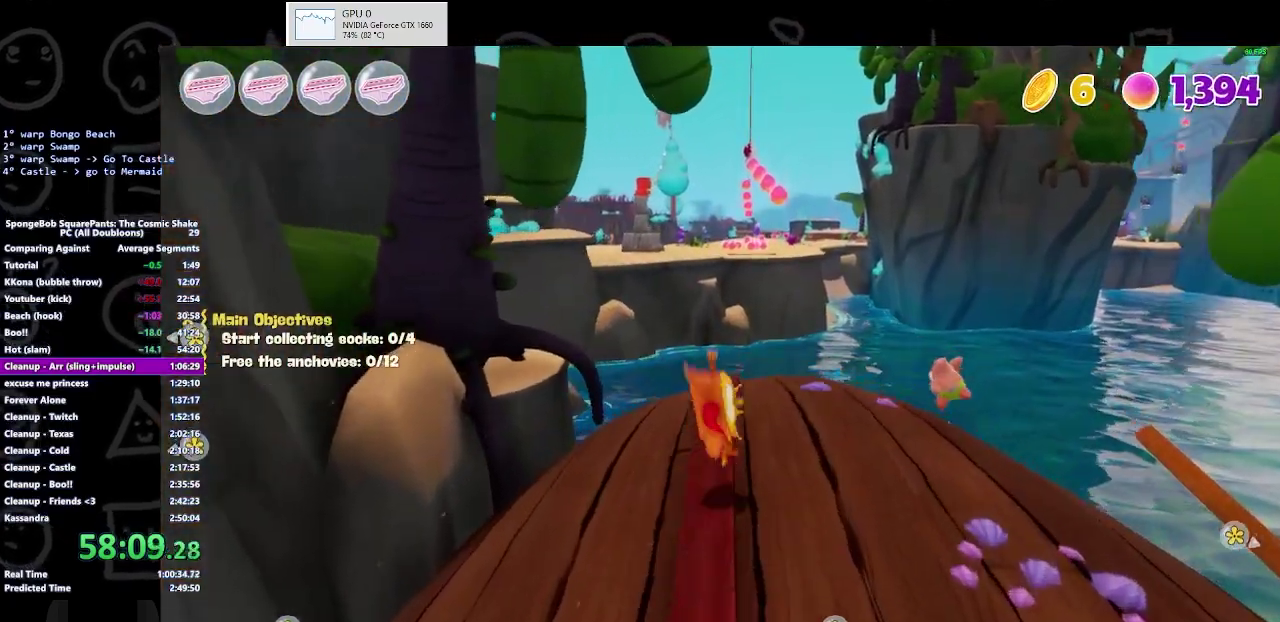
{"buttons": [], "left_stick": "up", "right_stick": "center", "events": [[133, "A", "up"], [433, "left_stick", "up"]]}
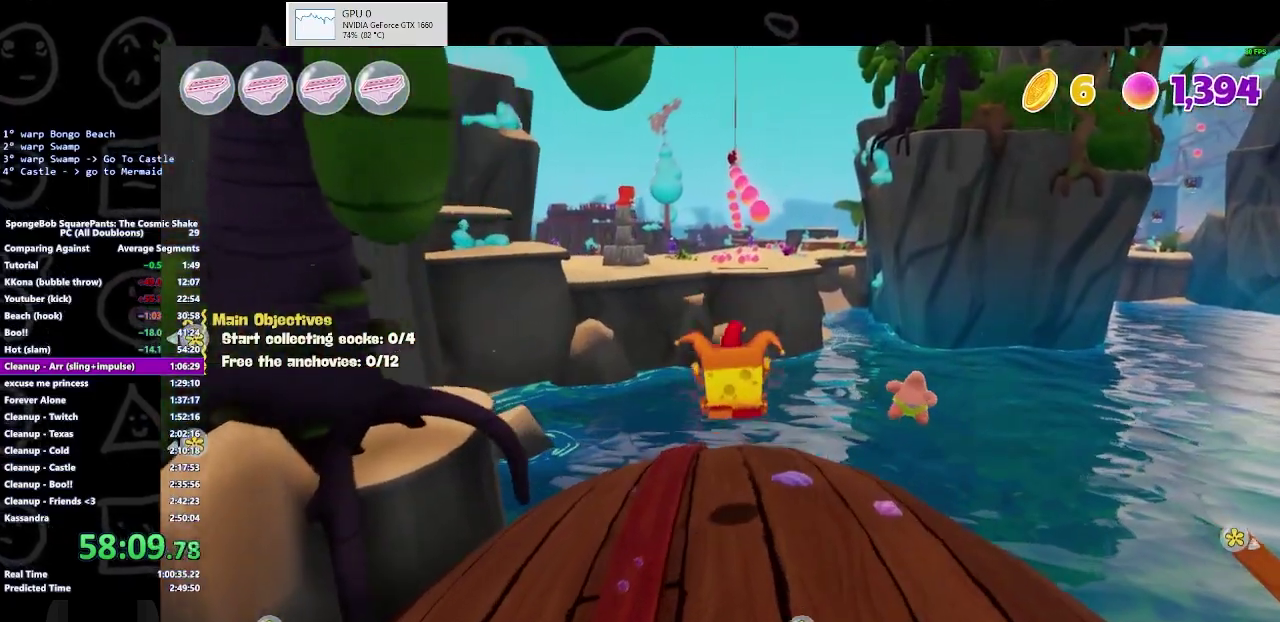
{"buttons": [], "left_stick": "up", "right_stick": "center", "events": [[400, "A", "down"], [500, "A", "up"]]}
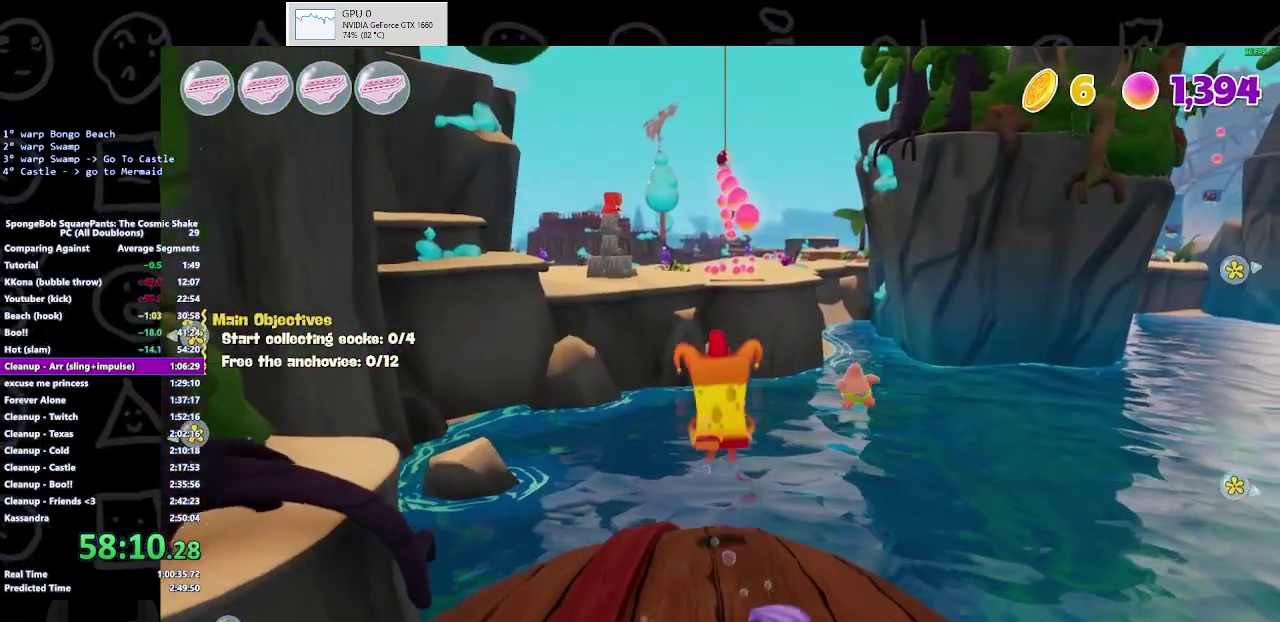
{"buttons": ["A"], "left_stick": "up", "right_stick": "center", "events": [[400, "A", "down"]]}
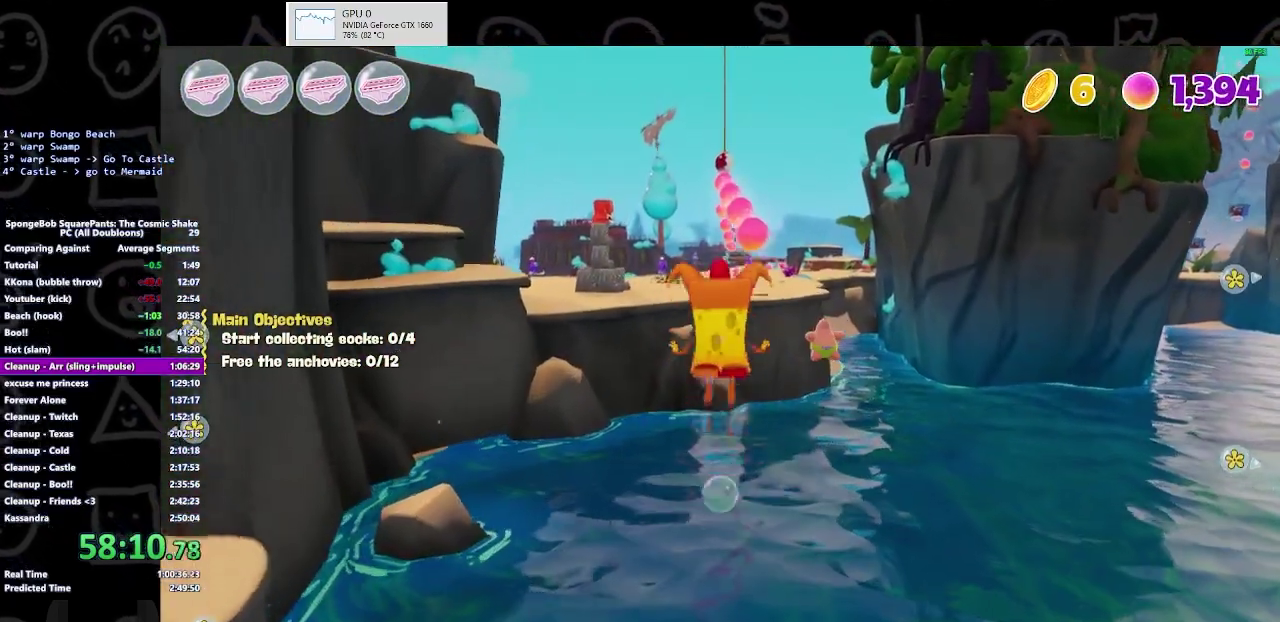
{"buttons": ["A"], "left_stick": "up", "right_stick": "center", "events": [[33, "A", "up"], [267, "A", "down"]]}
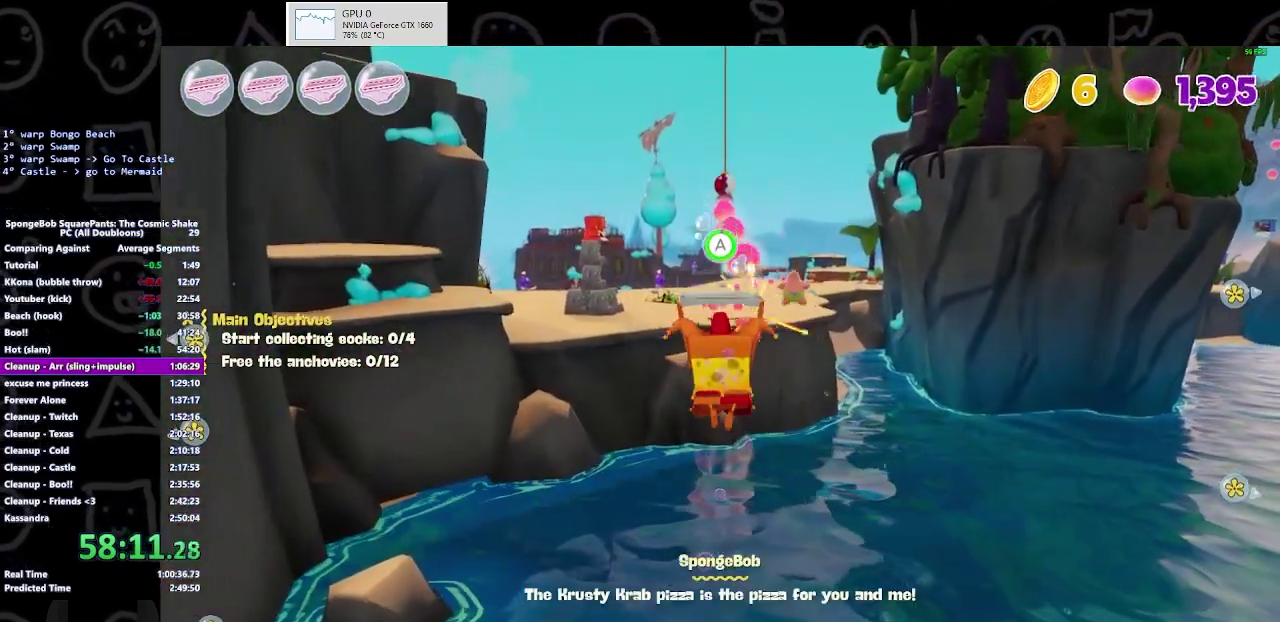
{"buttons": [], "left_stick": "up", "right_stick": "center", "events": [[500, "A", "up"]]}
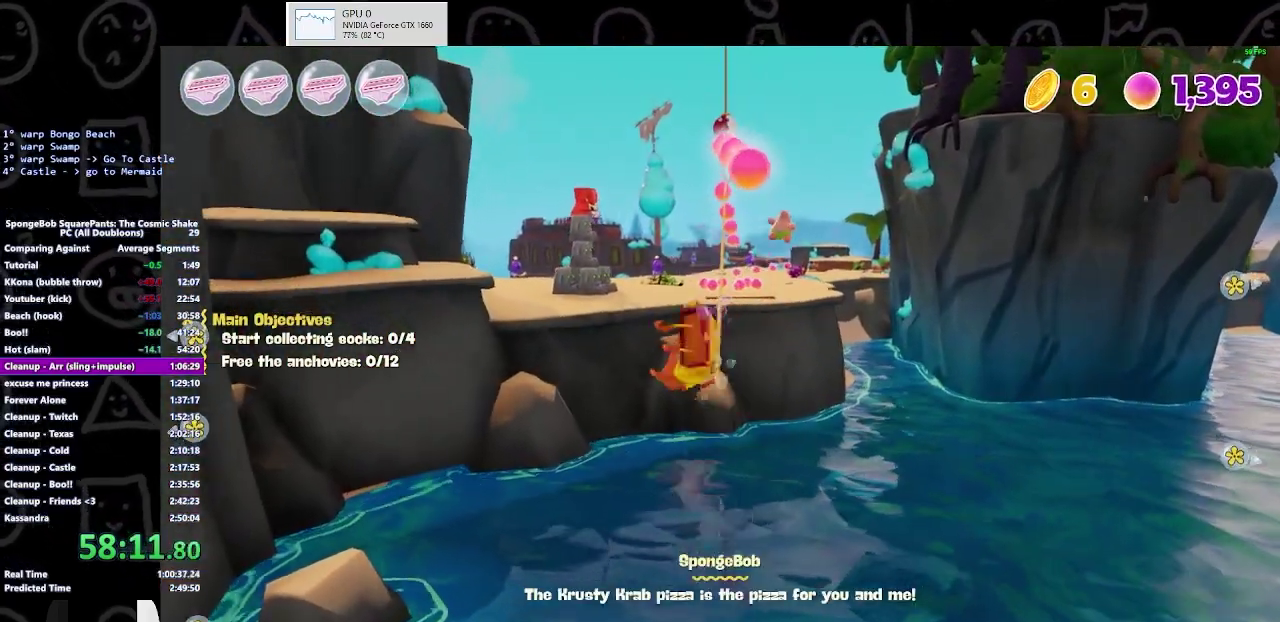
{"buttons": [], "left_stick": "up", "right_stick": "center", "events": []}
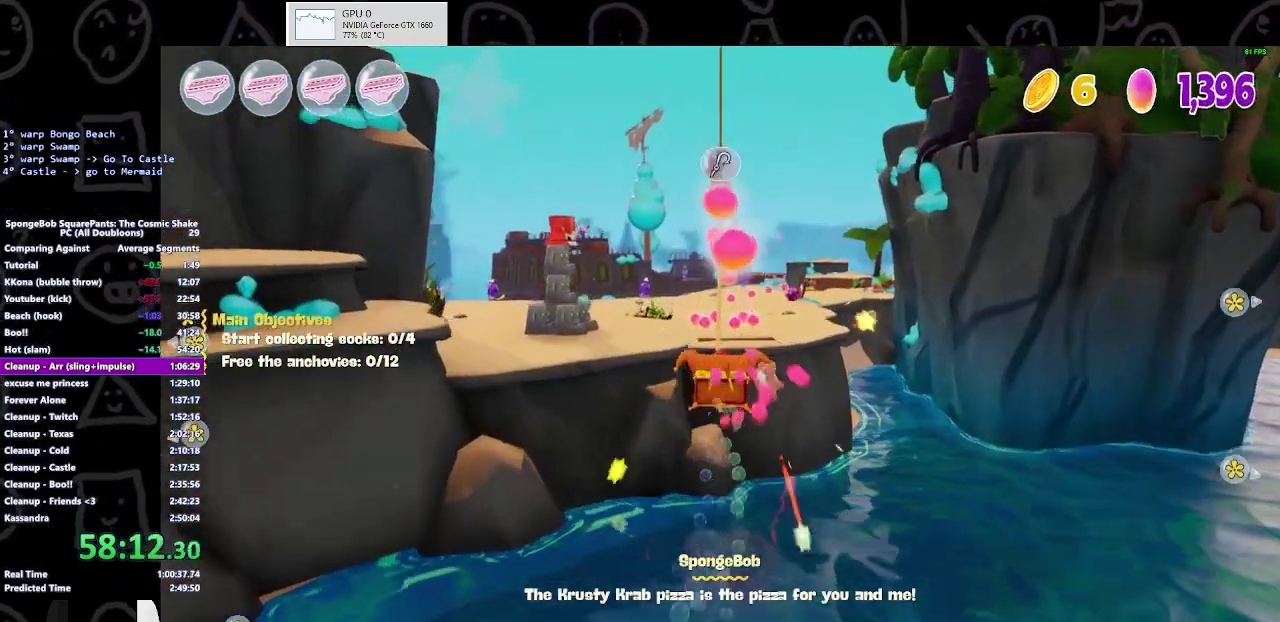
{"buttons": [], "left_stick": "up", "right_stick": "center", "events": []}
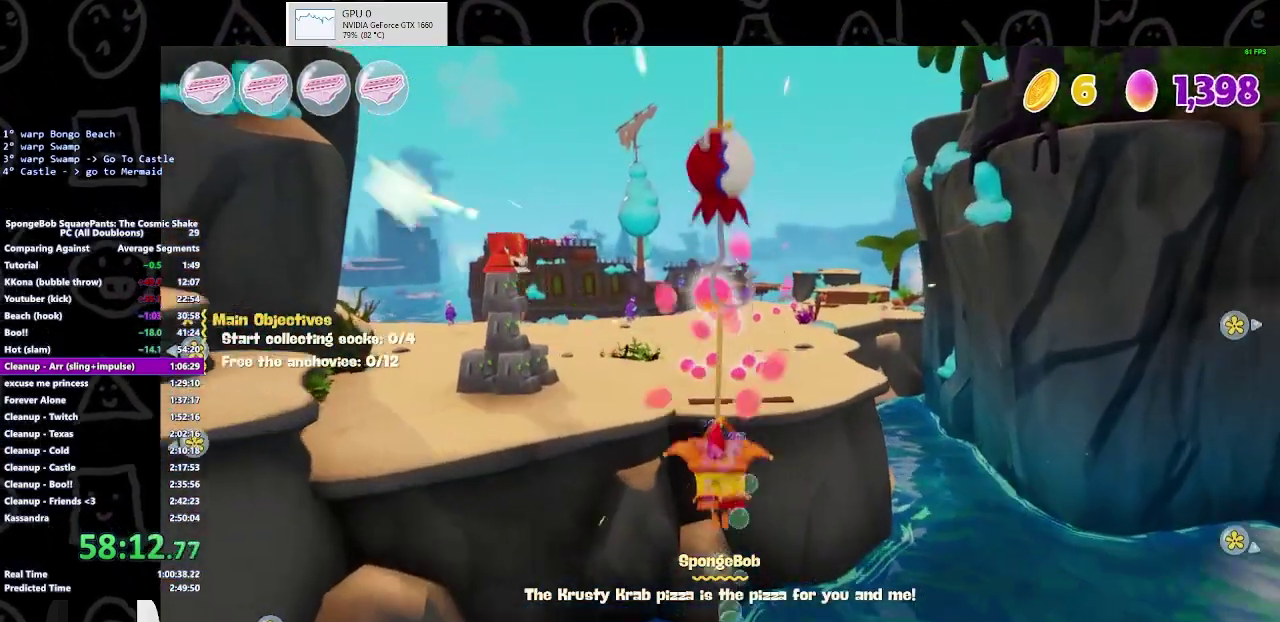
{"buttons": [], "left_stick": "up", "right_stick": "center", "events": []}
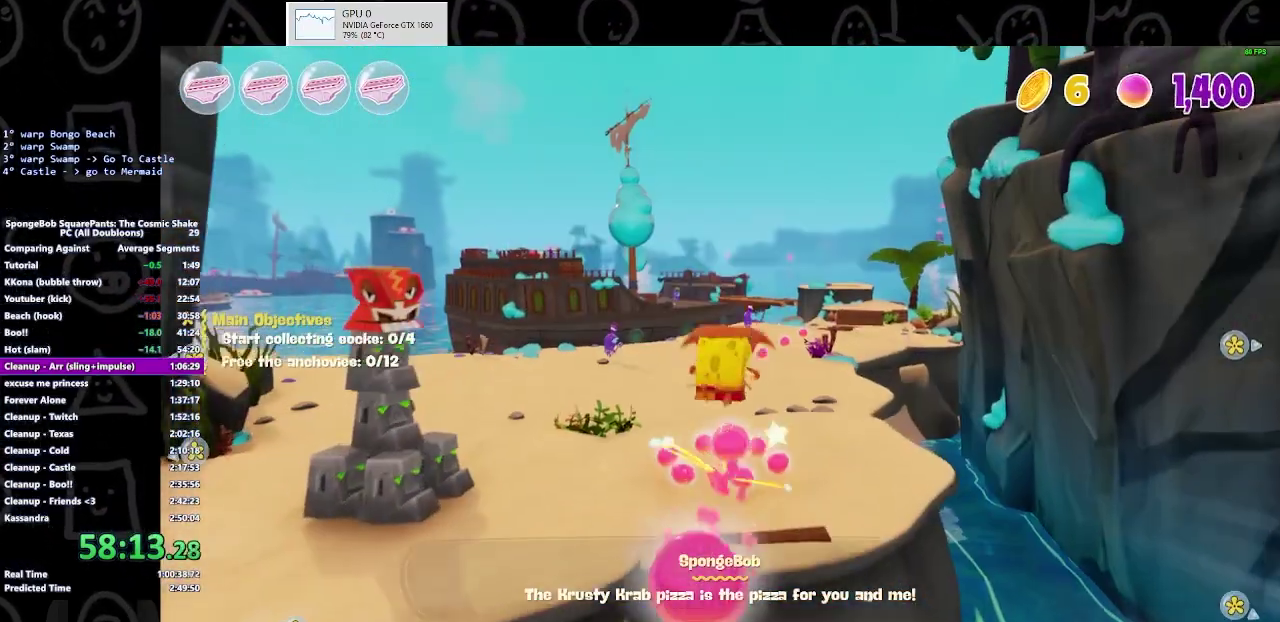
{"buttons": [], "left_stick": "up", "right_stick": "center", "events": []}
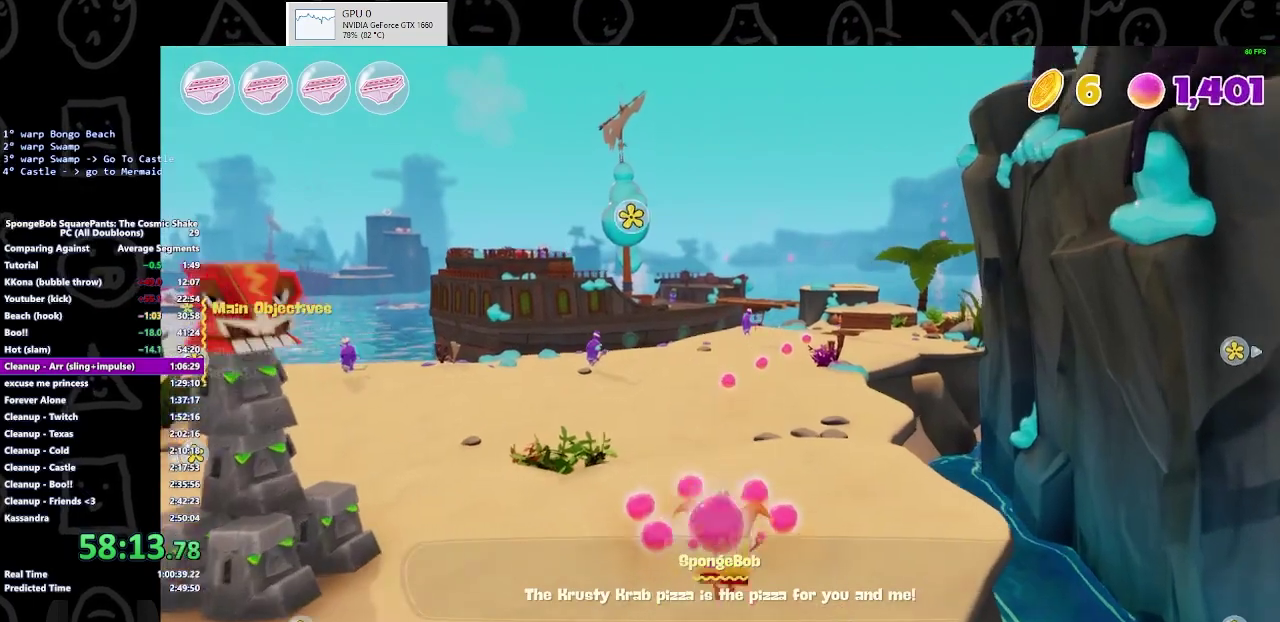
{"buttons": [], "left_stick": "up-right", "right_stick": "center", "events": [[267, "B", "down"], [267, "left_stick", "up-right"], [433, "B", "up"]]}
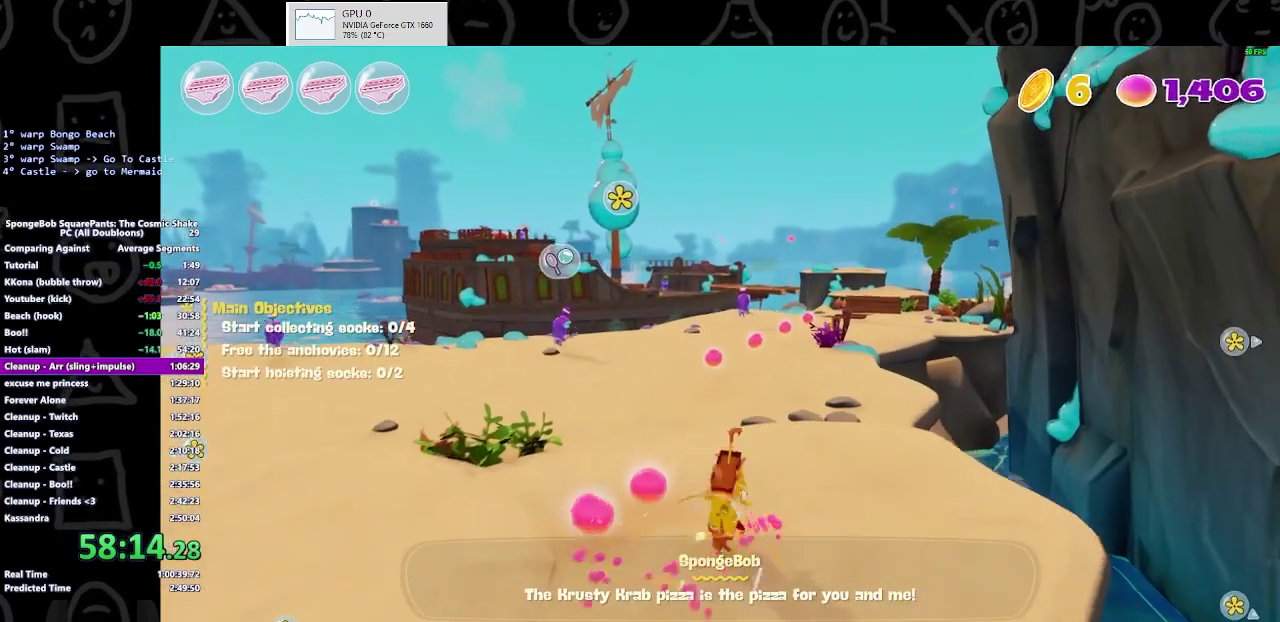
{"buttons": [], "left_stick": "up", "right_stick": "center", "events": [[233, "A", "down"], [367, "A", "up"], [500, "left_stick", "up"]]}
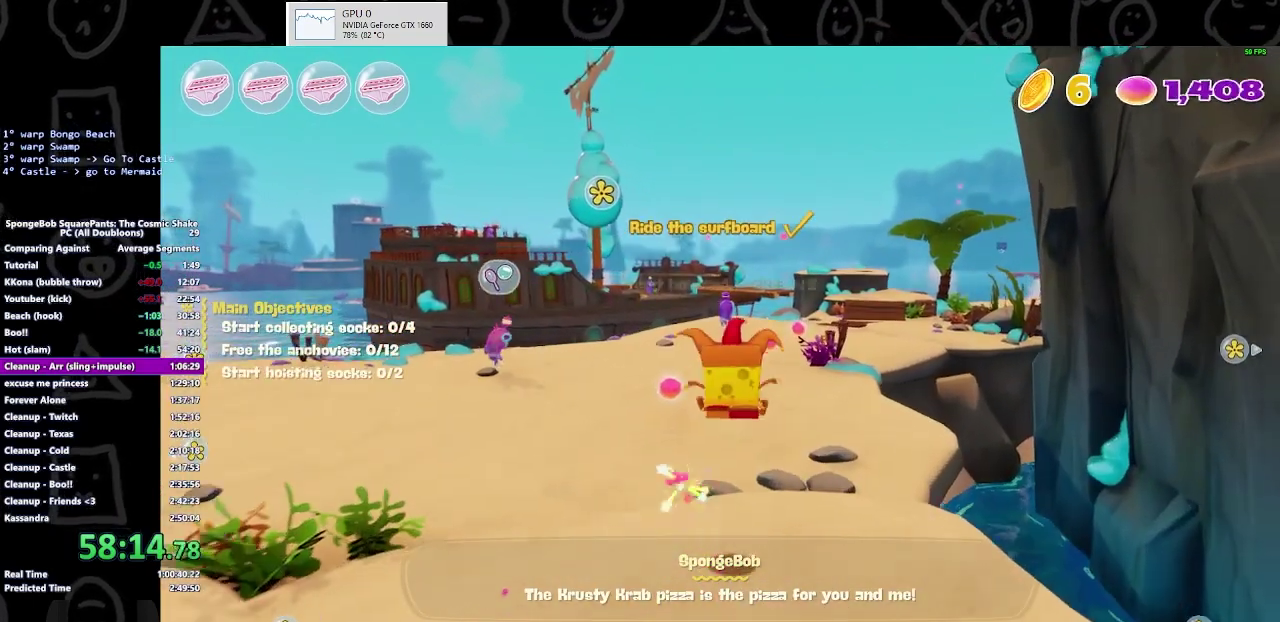
{"buttons": [], "left_stick": "up", "right_stick": "center", "events": [[133, "right_stick", "right"], [333, "right_stick", "center"]]}
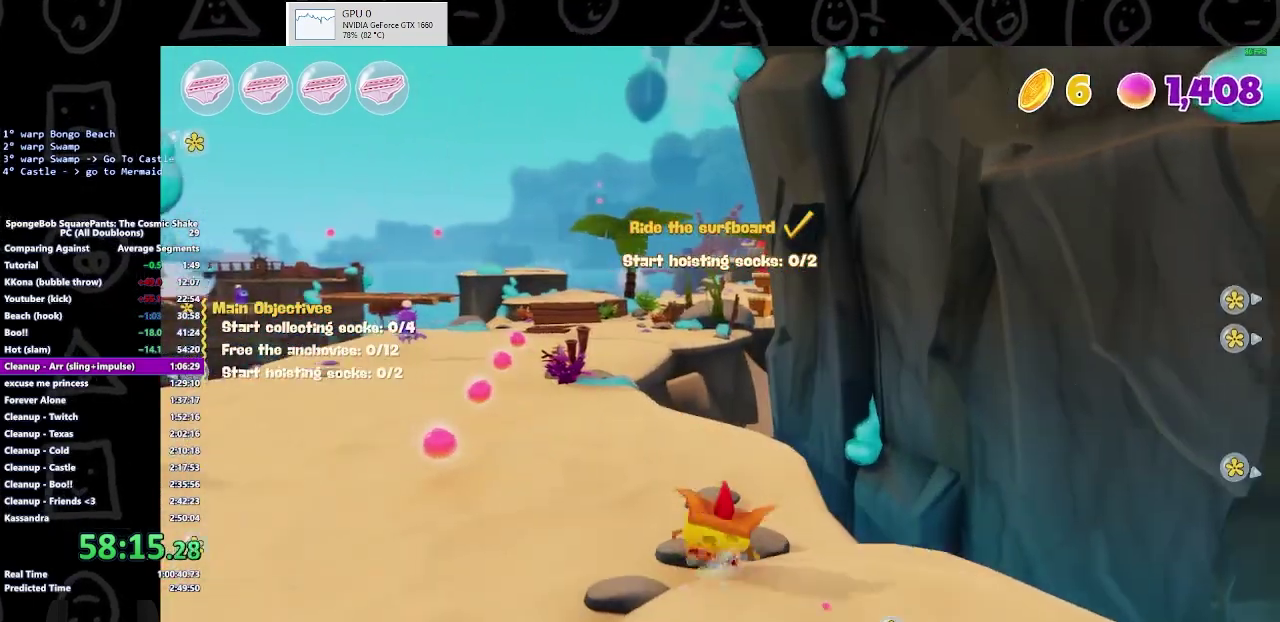
{"buttons": [], "left_stick": "up-left", "right_stick": "center", "events": [[67, "left_stick", "up-left"], [133, "B", "down"], [167, "left_stick", "up"], [267, "B", "up"], [367, "left_stick", "up-left"]]}
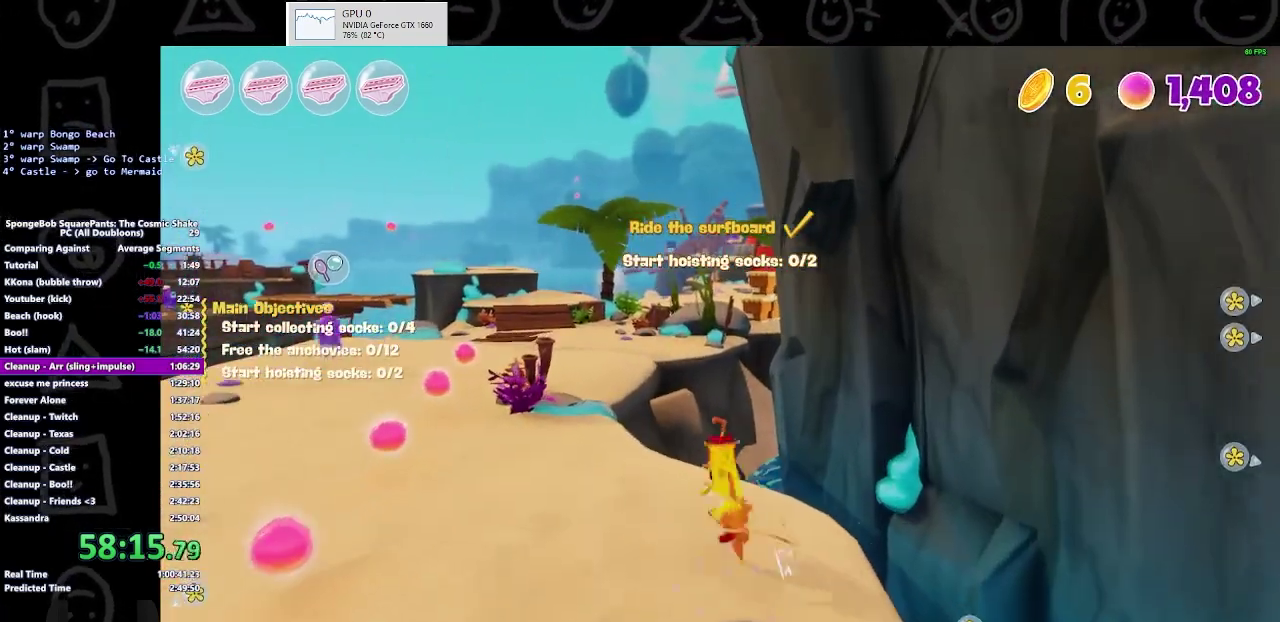
{"buttons": [], "left_stick": "up-left", "right_stick": "center", "events": [[33, "A", "down"], [167, "A", "up"]]}
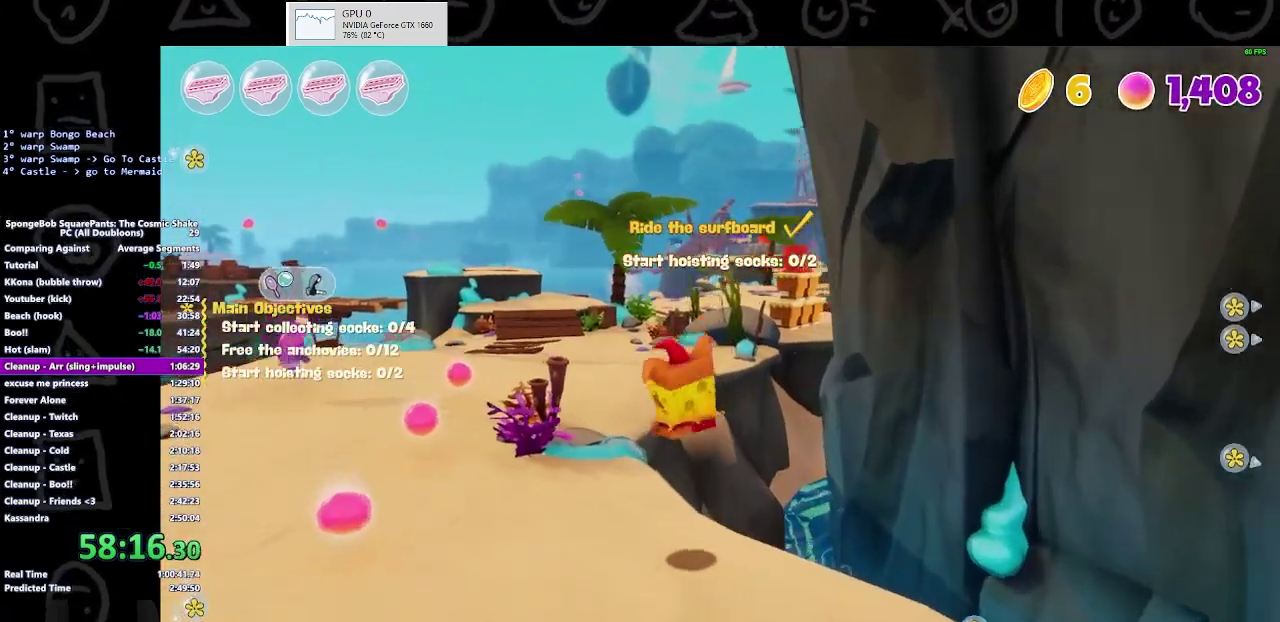
{"buttons": ["B"], "left_stick": "up", "right_stick": "center", "events": [[233, "left_stick", "up"], [400, "B", "down"]]}
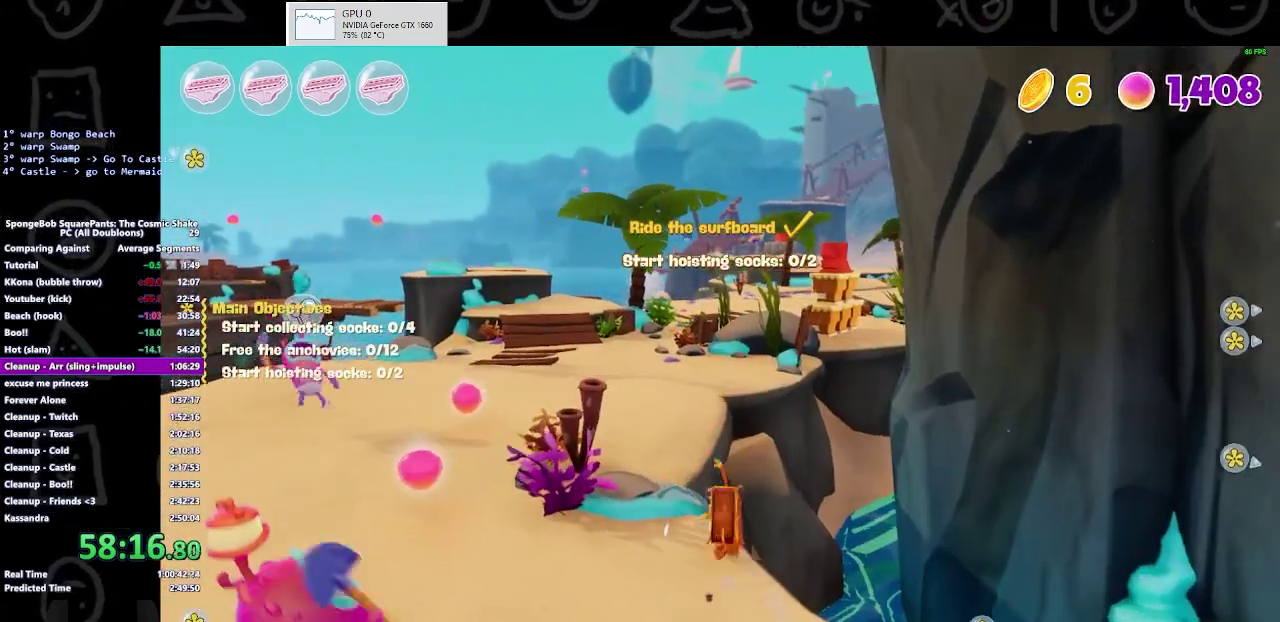
{"buttons": [], "left_stick": "up-left", "right_stick": "center", "events": [[67, "B", "up"], [233, "A", "down"], [367, "A", "up"], [400, "left_stick", "up-left"]]}
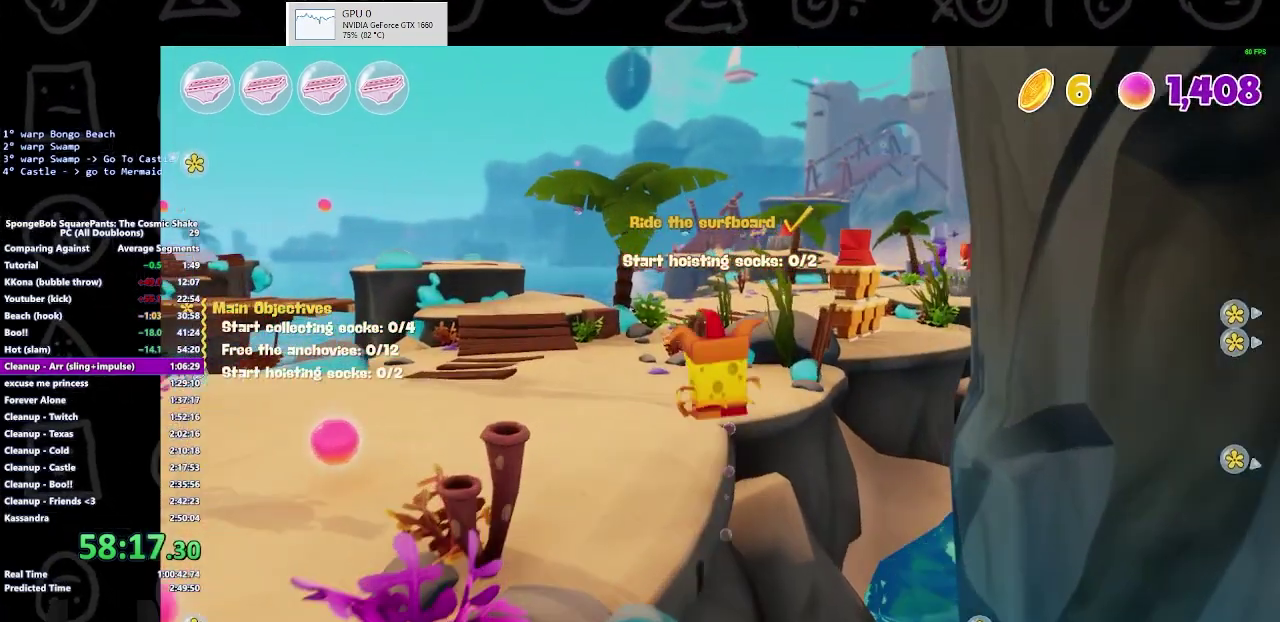
{"buttons": [], "left_stick": "up", "right_stick": "right", "events": [[333, "left_stick", "up"], [500, "right_stick", "right"]]}
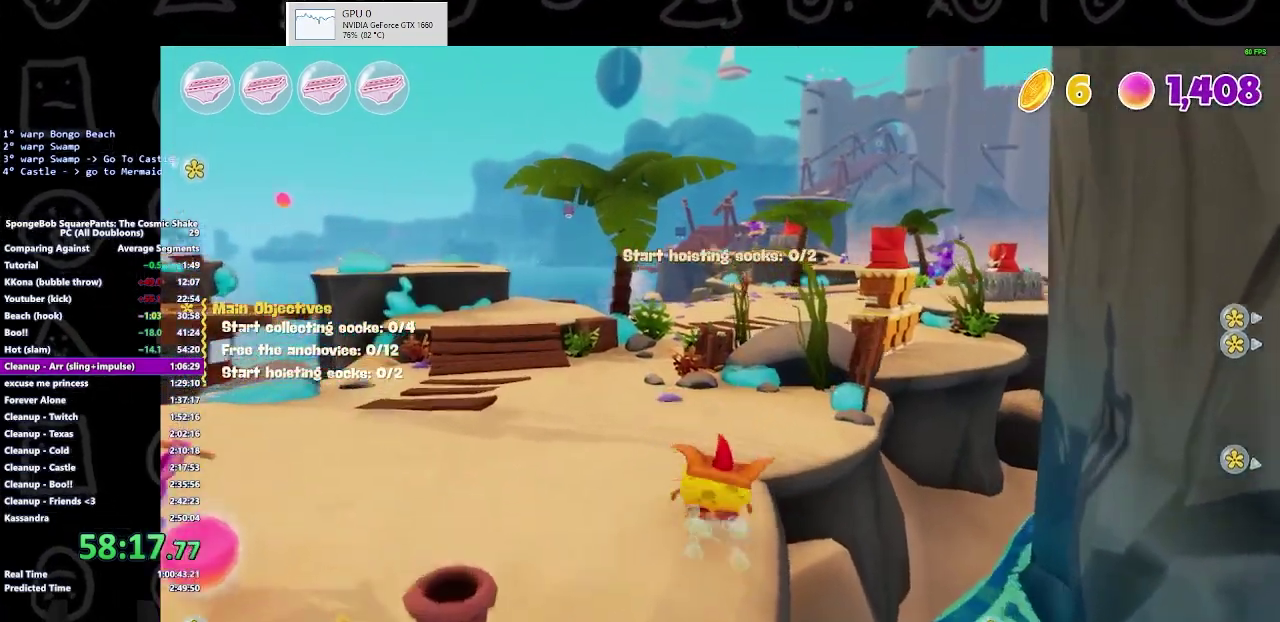
{"buttons": ["B"], "left_stick": "up", "right_stick": "center", "events": [[100, "right_stick", "center"], [400, "B", "down"]]}
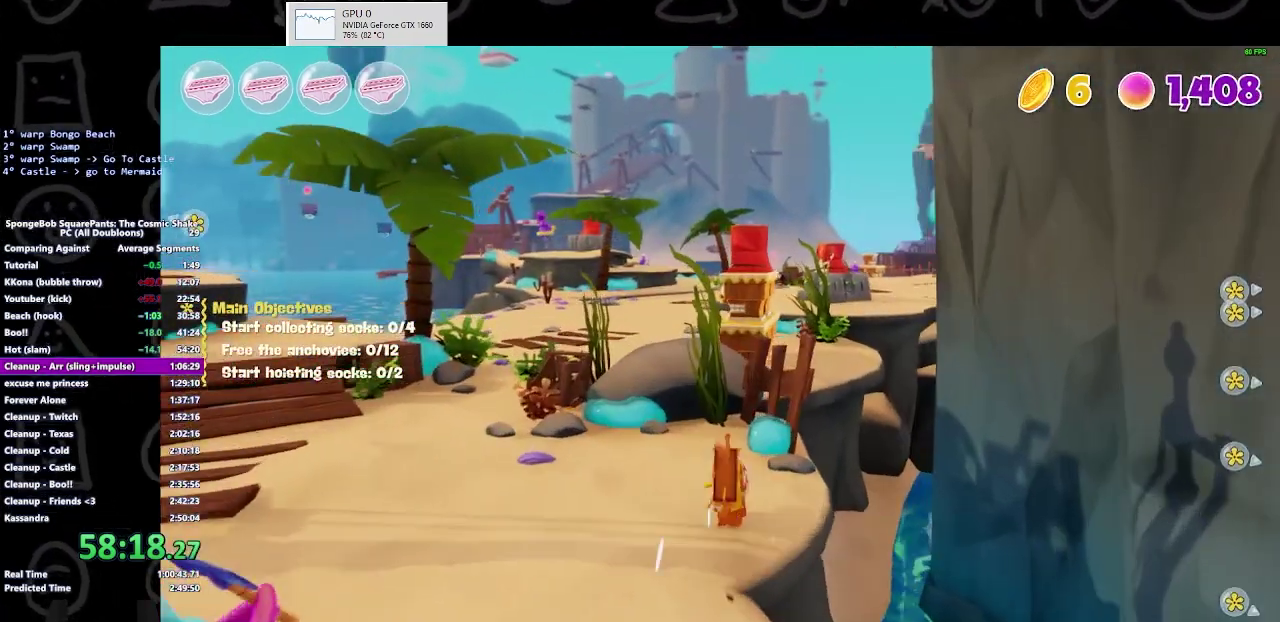
{"buttons": [], "left_stick": "up-right", "right_stick": "center", "events": [[33, "B", "up"], [300, "A", "down"], [367, "A", "up"], [500, "left_stick", "up-right"]]}
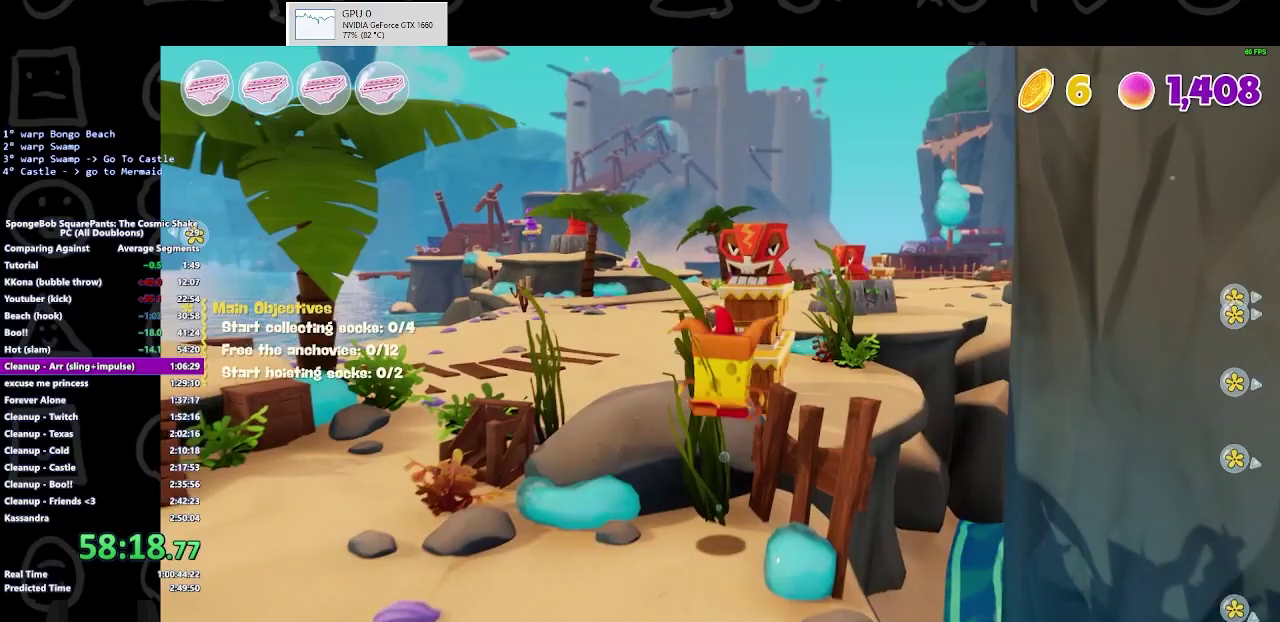
{"buttons": [], "left_stick": "up-right", "right_stick": "center", "events": [[67, "left_stick", "up"], [133, "left_stick", "up-right"], [267, "A", "down"], [400, "A", "up"]]}
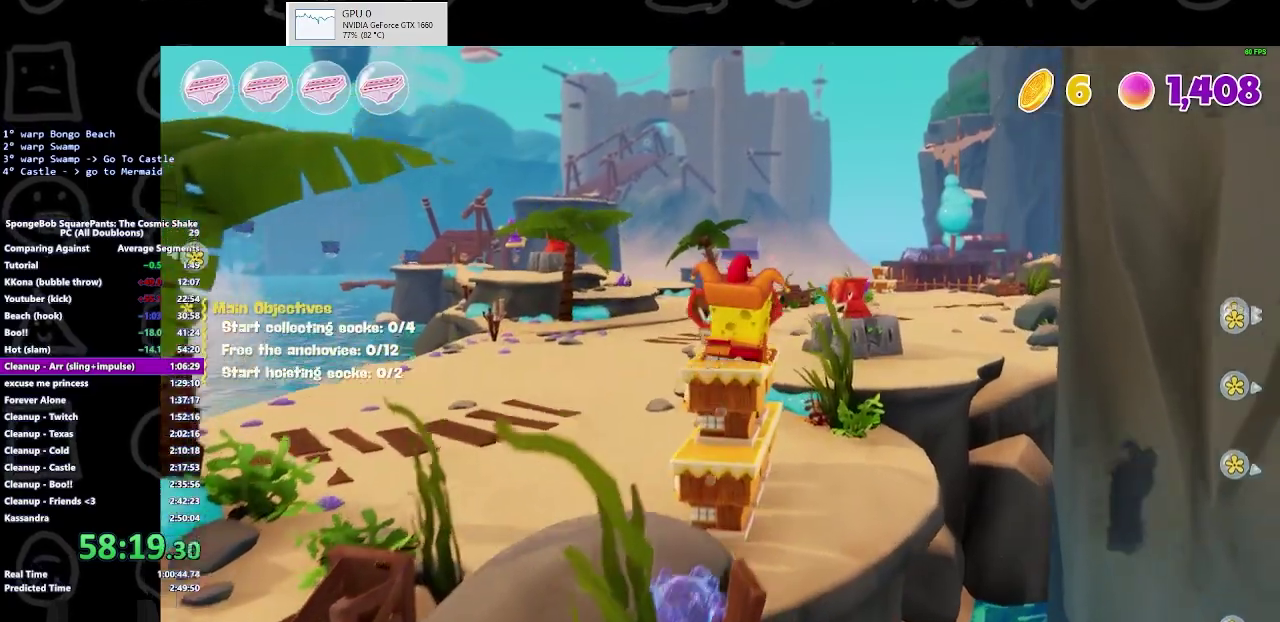
{"buttons": [], "left_stick": "up-right", "right_stick": "center", "events": []}
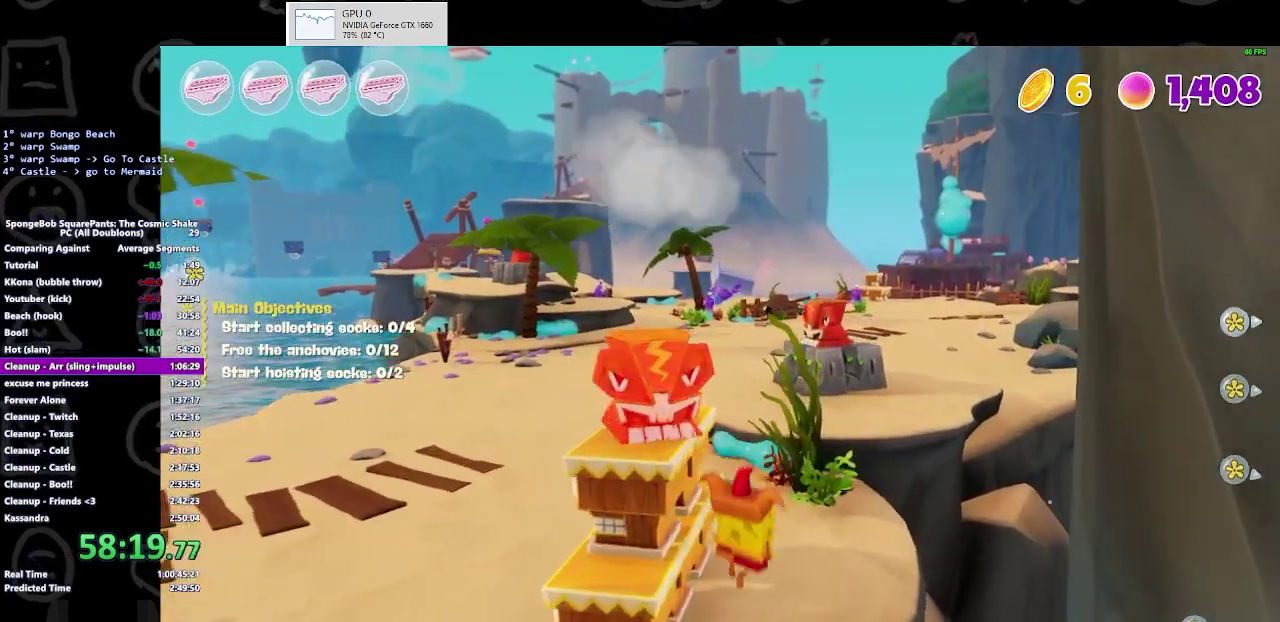
{"buttons": [], "left_stick": "up-right", "right_stick": "center", "events": [[200, "B", "down"], [300, "B", "up"]]}
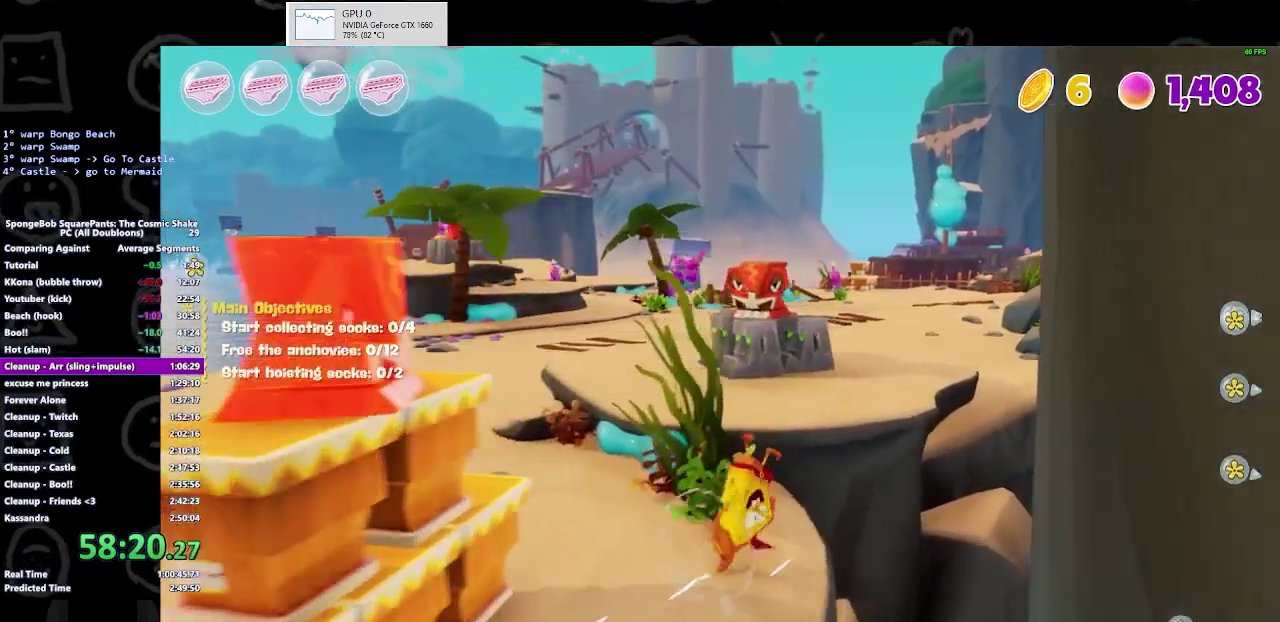
{"buttons": [], "left_stick": "up-right", "right_stick": "center", "events": [[133, "A", "down"], [267, "A", "up"]]}
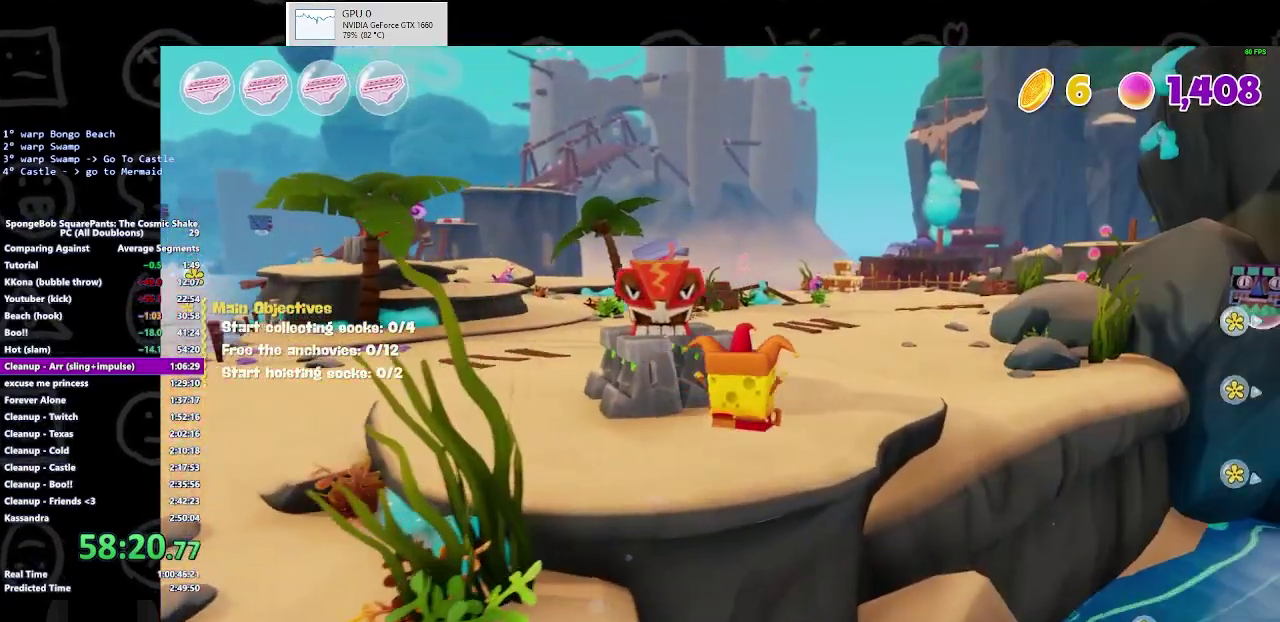
{"buttons": [], "left_stick": "up", "right_stick": "center", "events": [[233, "right_stick", "right"], [300, "left_stick", "up"], [300, "right_stick", "center"]]}
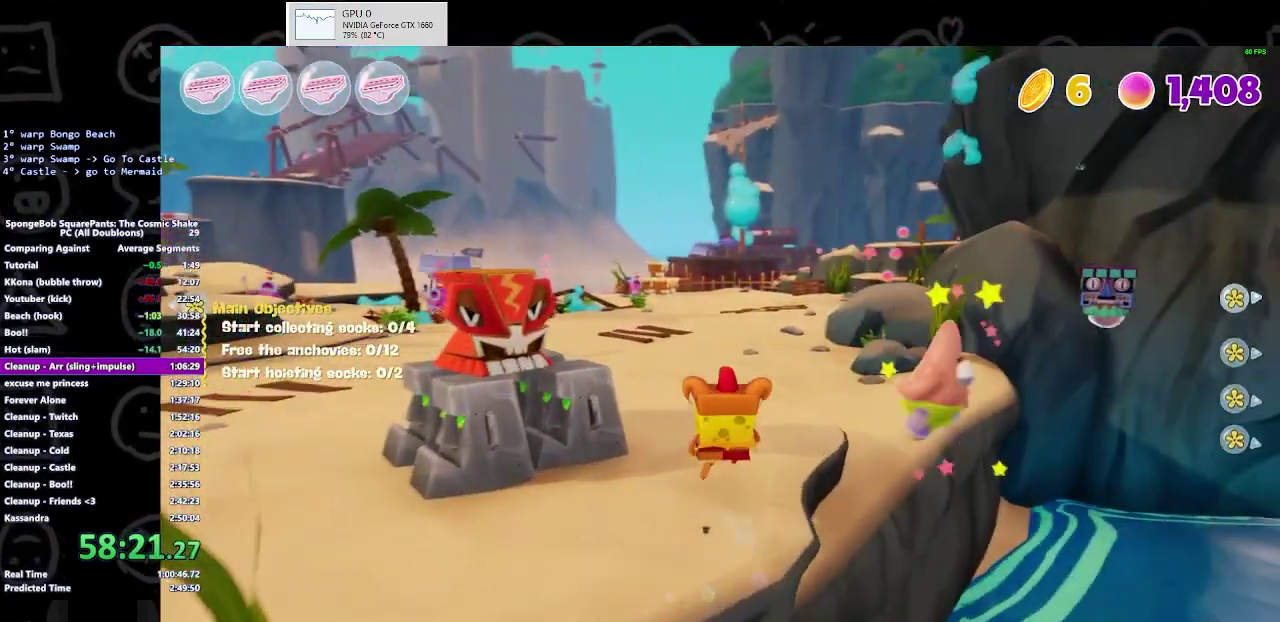
{"buttons": ["A"], "left_stick": "up-right", "right_stick": "center", "events": [[33, "B", "down"], [167, "B", "up"], [300, "left_stick", "up-right"], [433, "left_stick", "up"], [467, "A", "down"], [500, "left_stick", "up-right"]]}
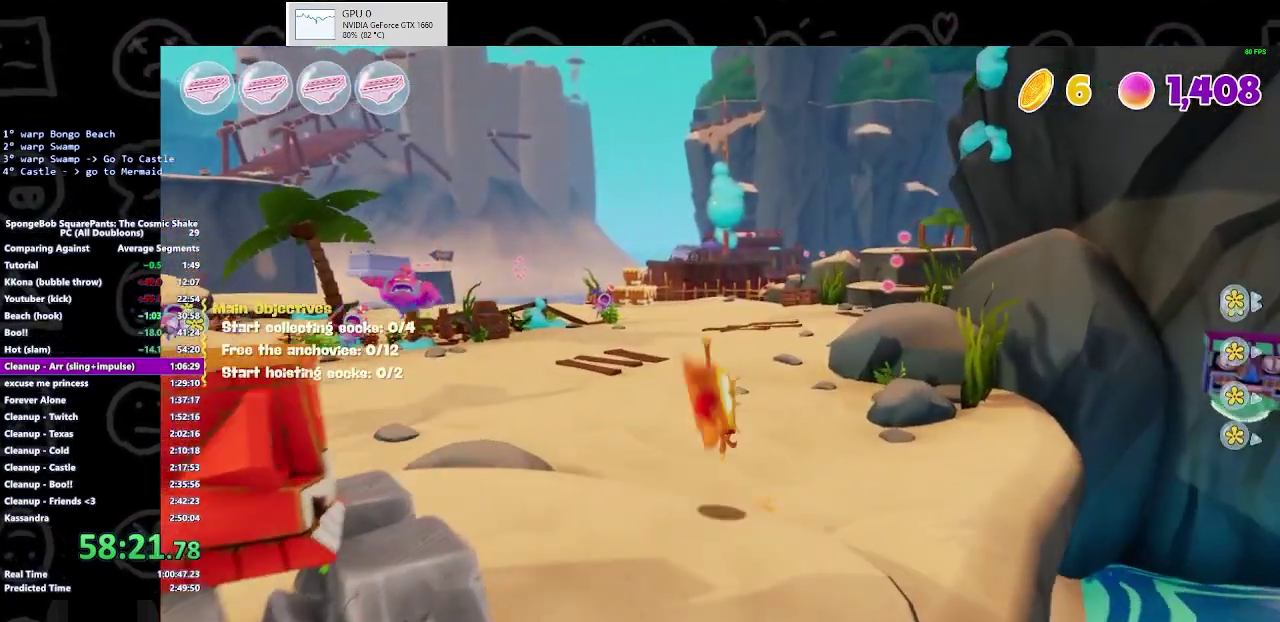
{"buttons": [], "left_stick": "up-right", "right_stick": "center", "events": [[100, "A", "up"]]}
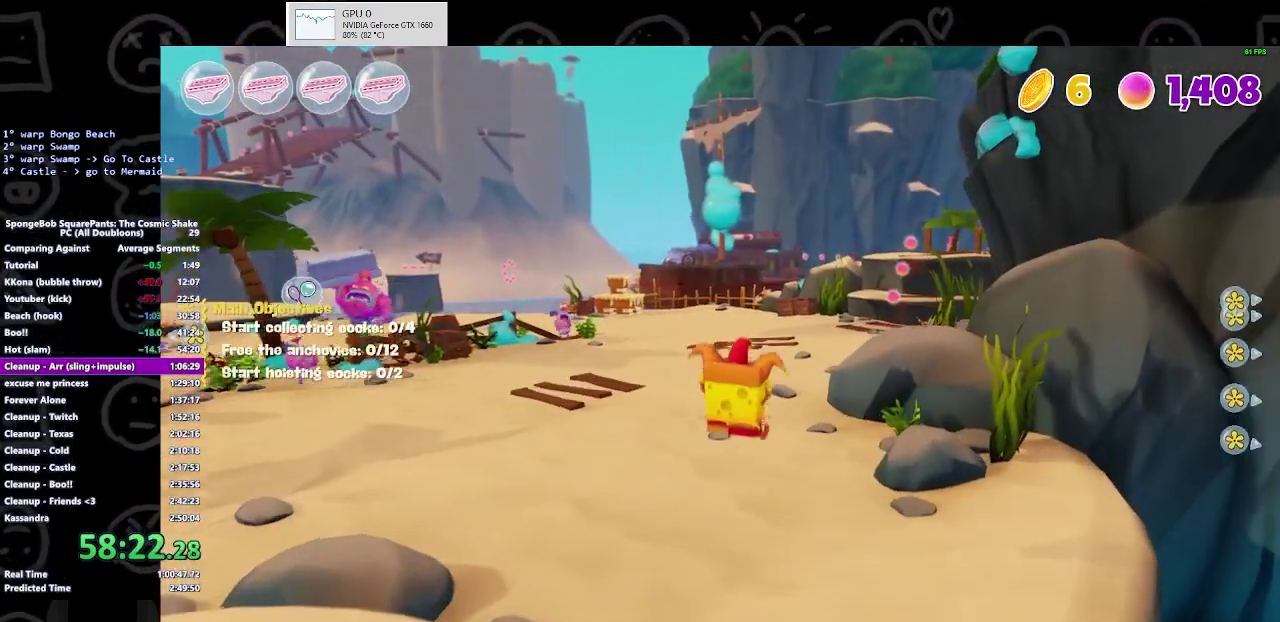
{"buttons": [], "left_stick": "up-right", "right_stick": "center", "events": [[333, "B", "down"], [433, "B", "up"]]}